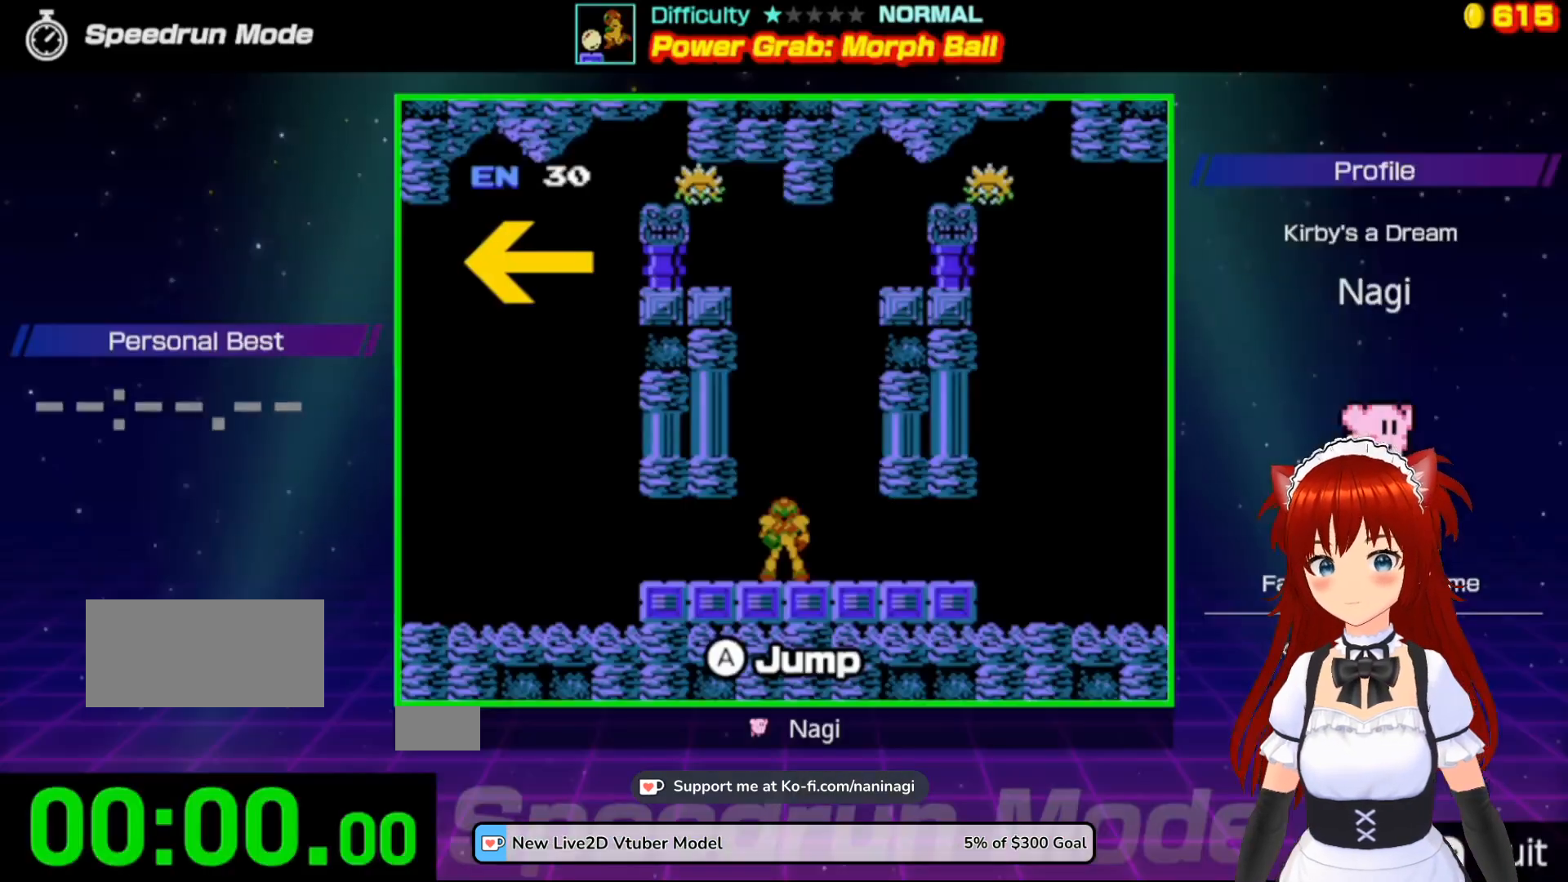
Gameplay with a controller (Nintendo layout); each line is a JSON object with the inputs held at the frame after it. "events" lists button and stick changes between this image and that frame as [ms after this image, input, new state], when the widget could be followed in between. Not read: L3 R3.
{"buttons": [], "events": []}
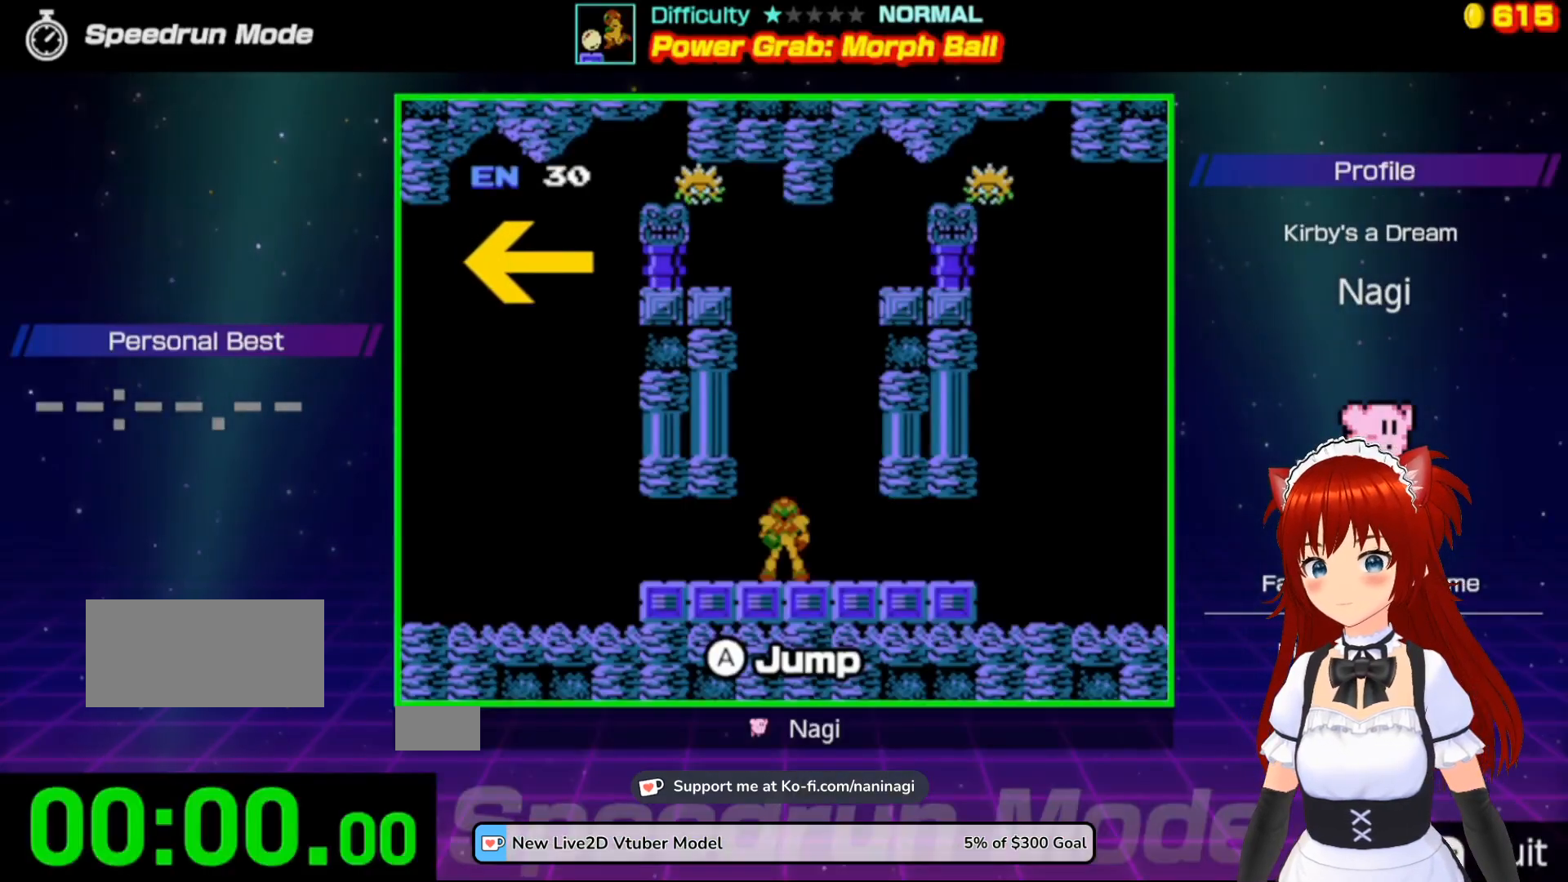
{"buttons": [], "events": []}
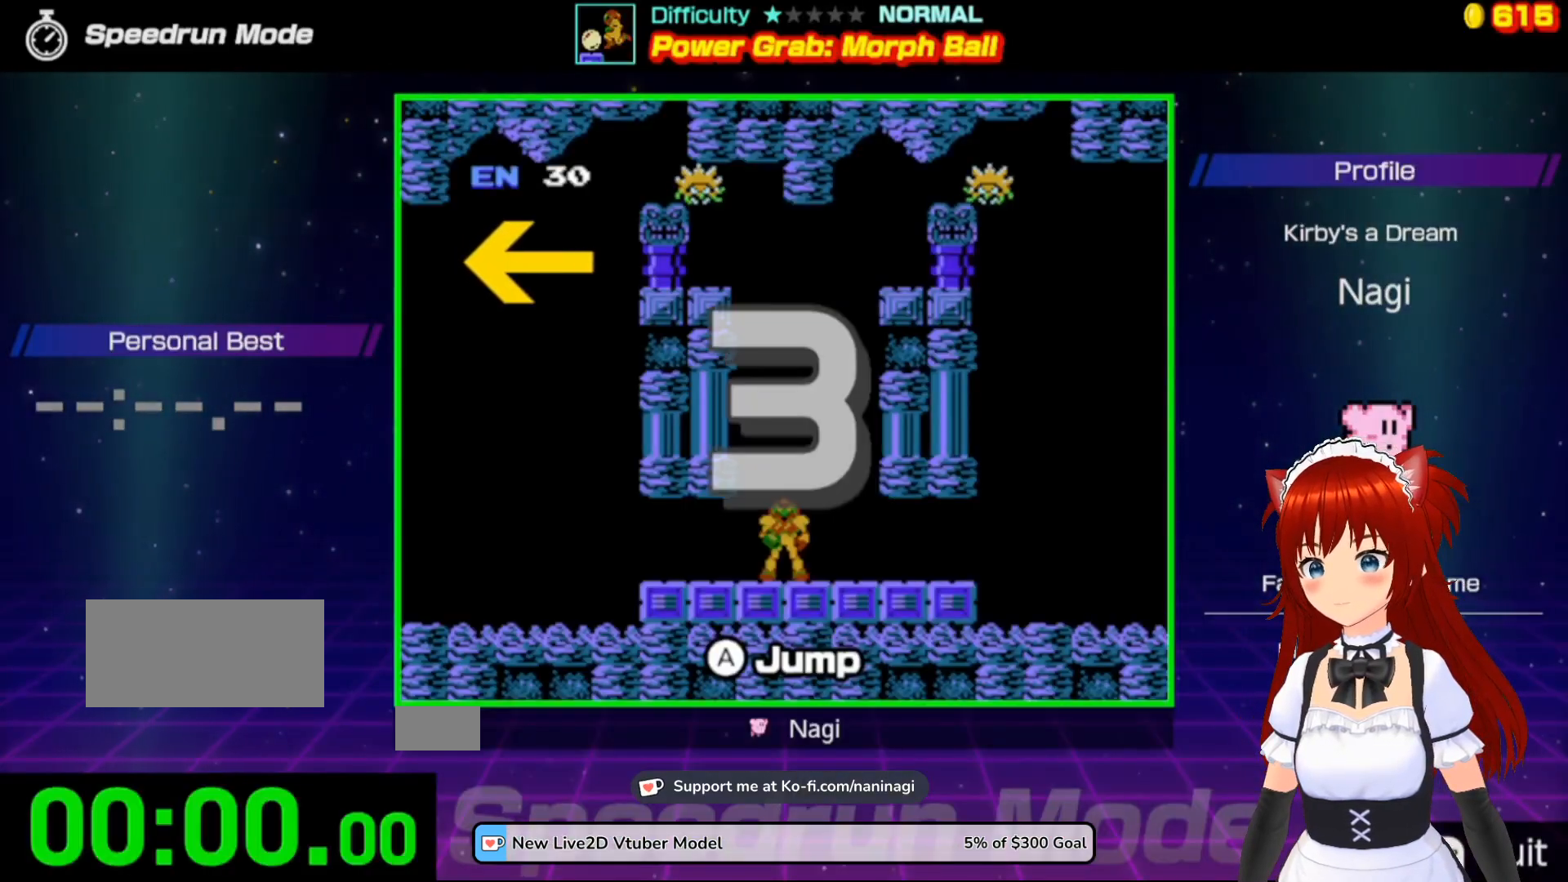
{"buttons": [], "events": []}
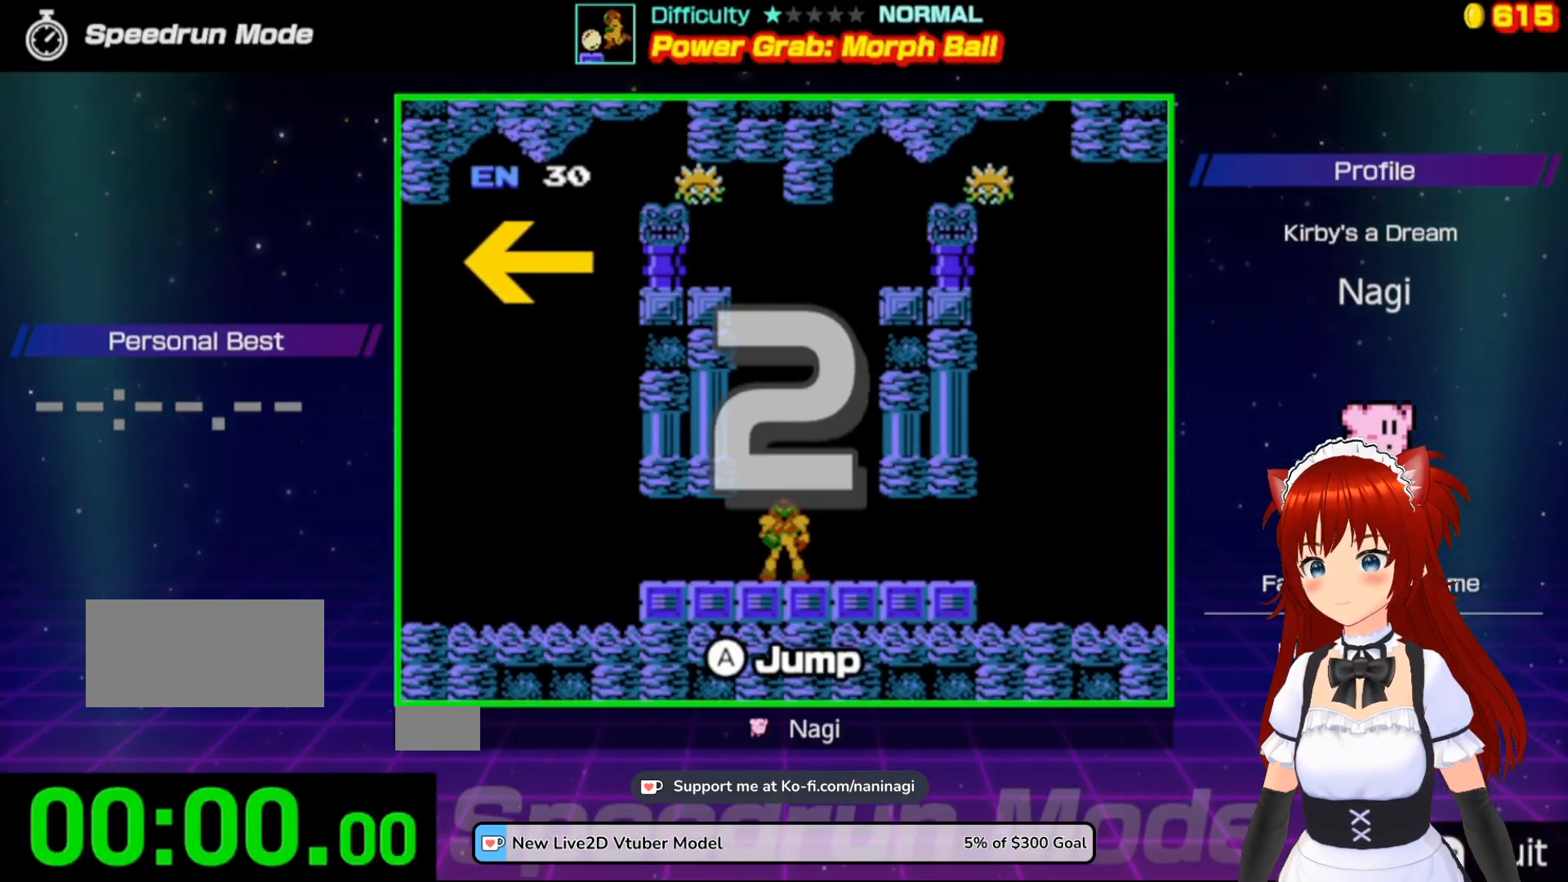
{"buttons": ["DPAD_LEFT"], "events": [[400, "DPAD_LEFT", "down"]]}
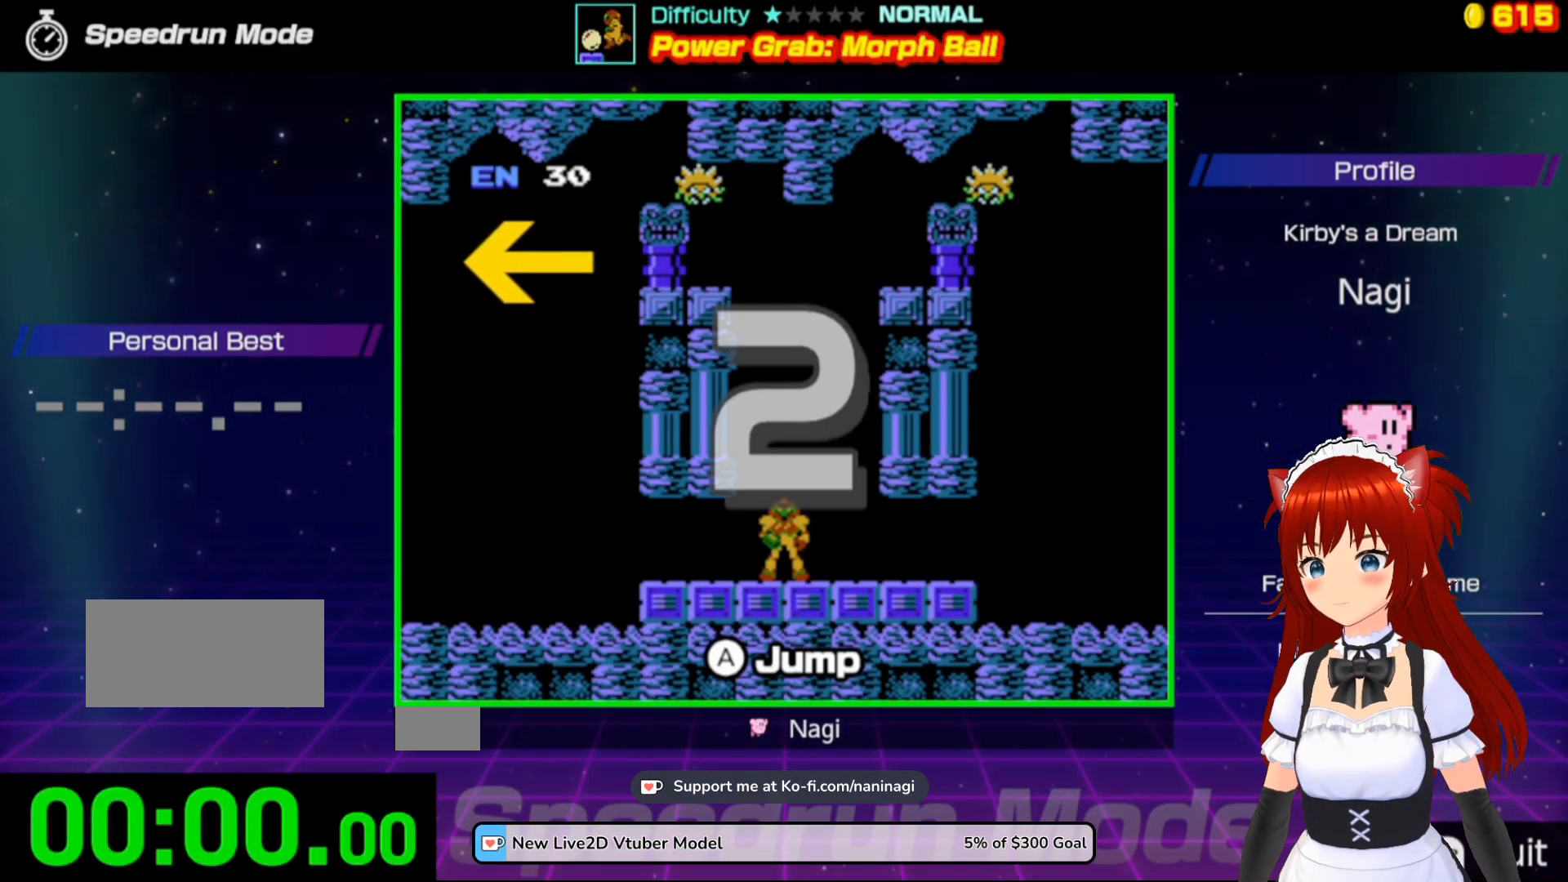
{"buttons": ["DPAD_LEFT"], "events": []}
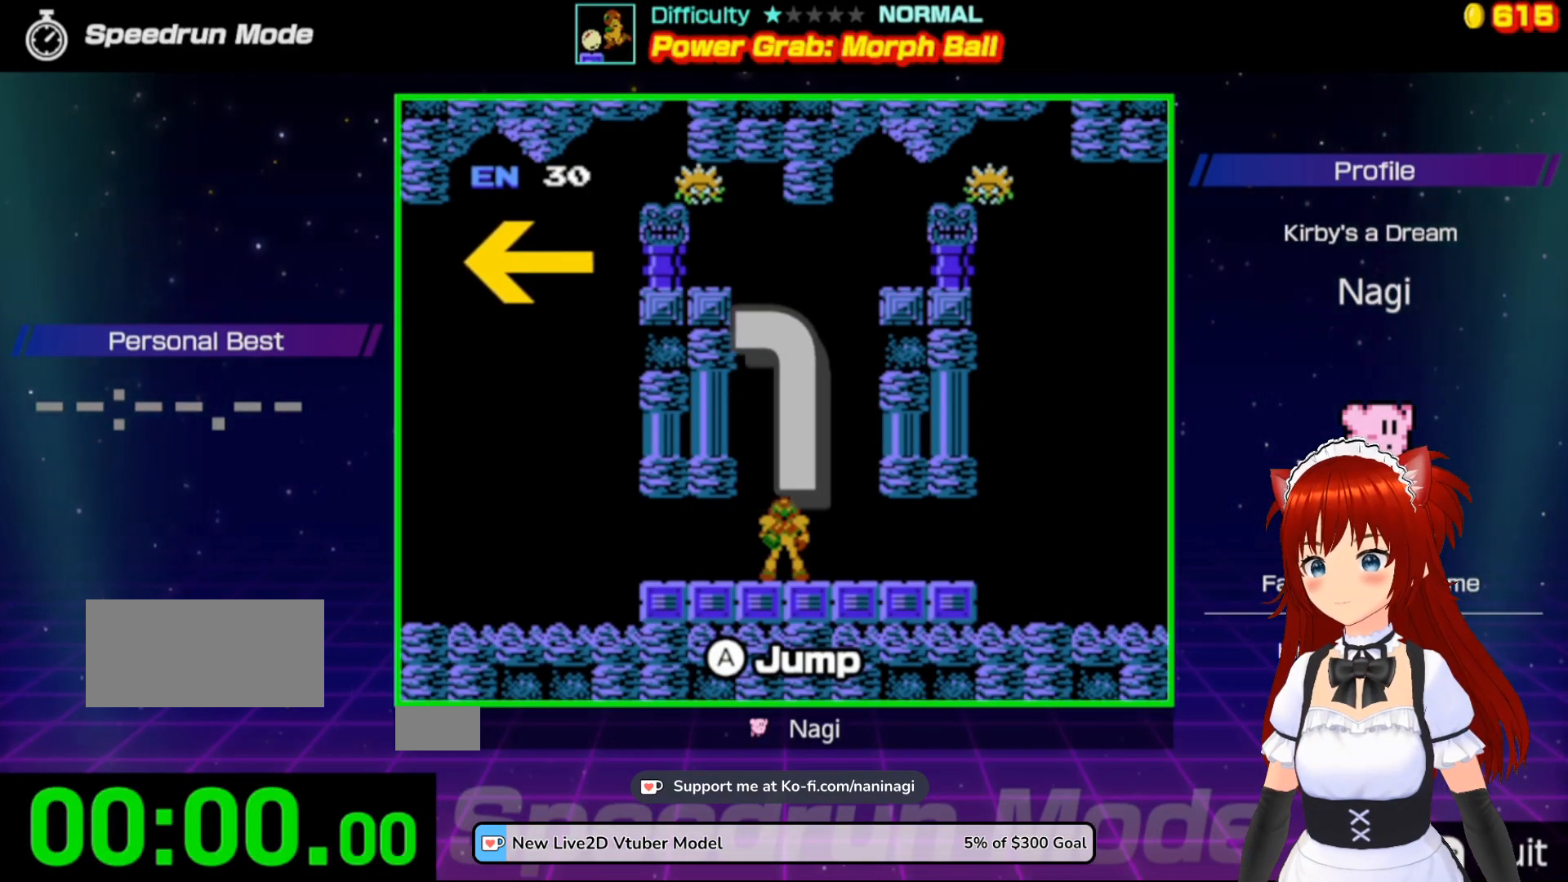
{"buttons": ["DPAD_LEFT"], "events": []}
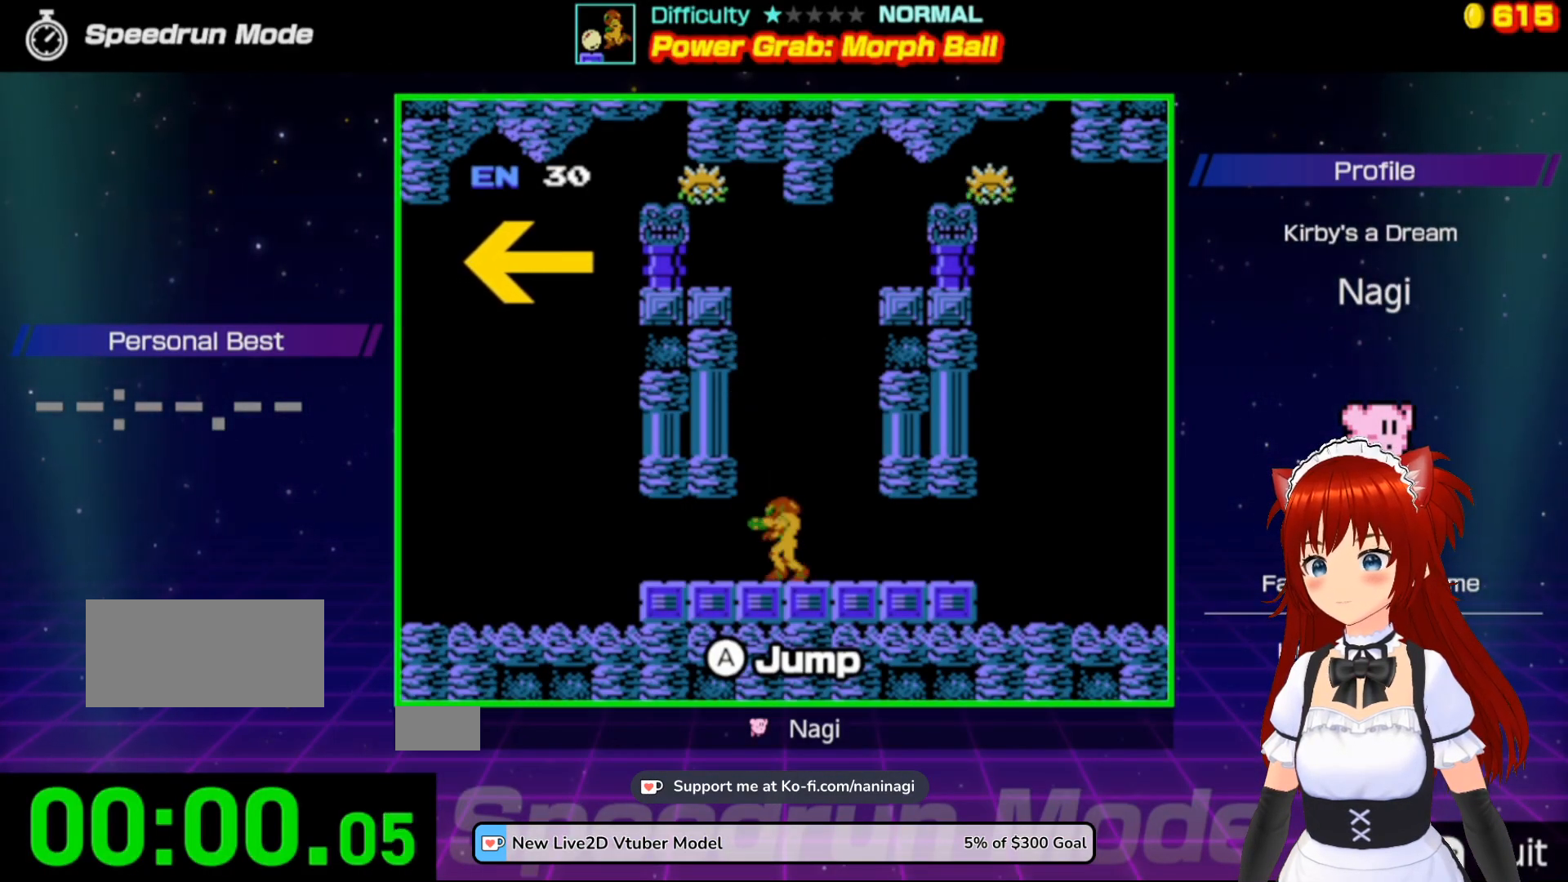
{"buttons": ["DPAD_LEFT"], "events": []}
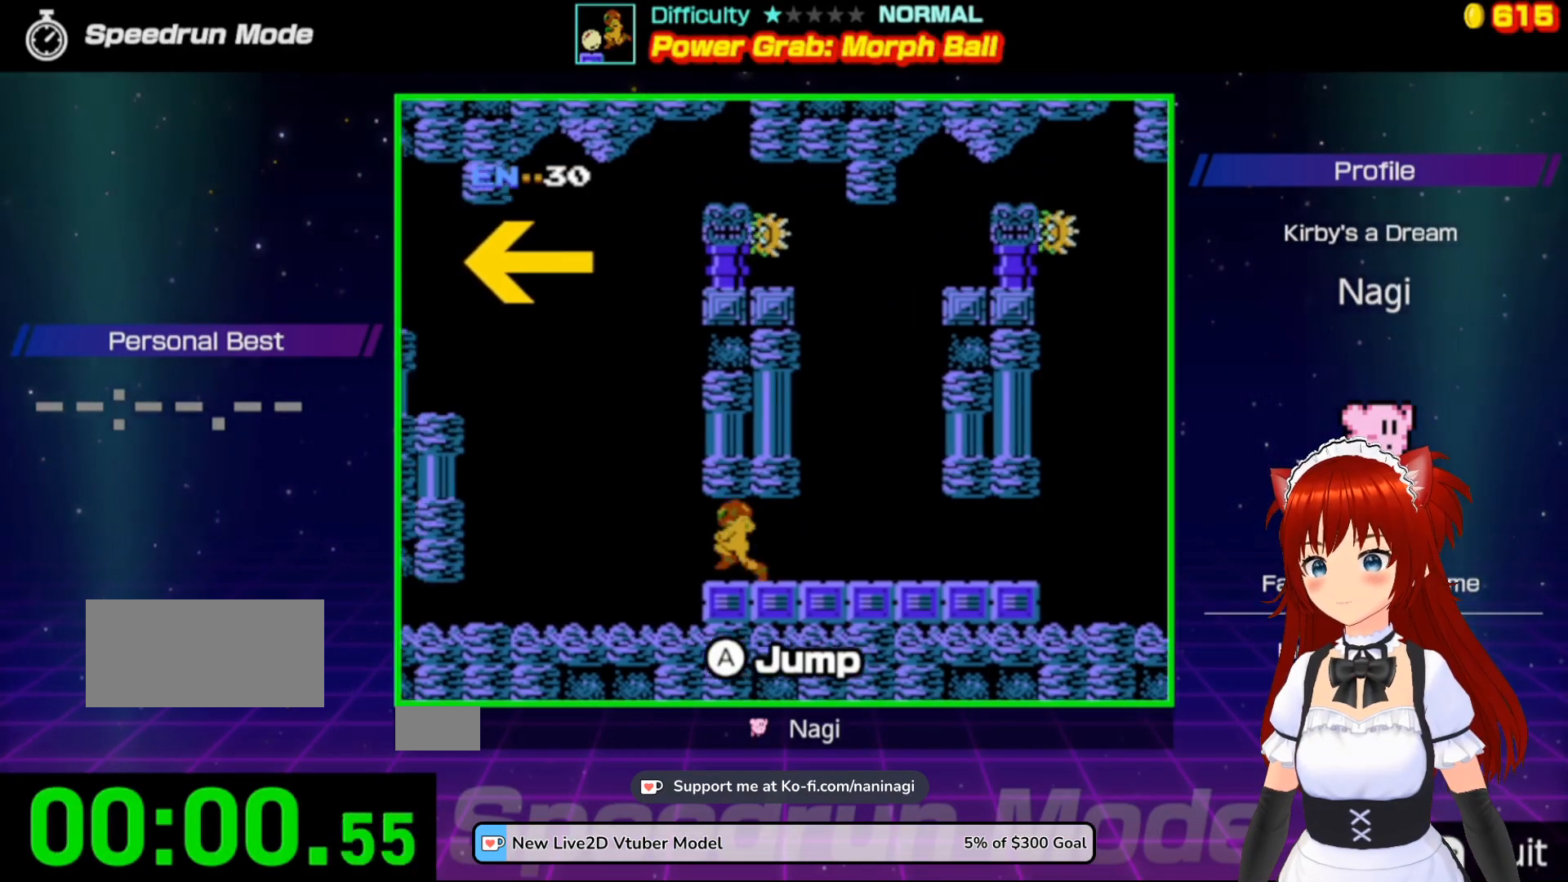
{"buttons": ["DPAD_LEFT"], "events": []}
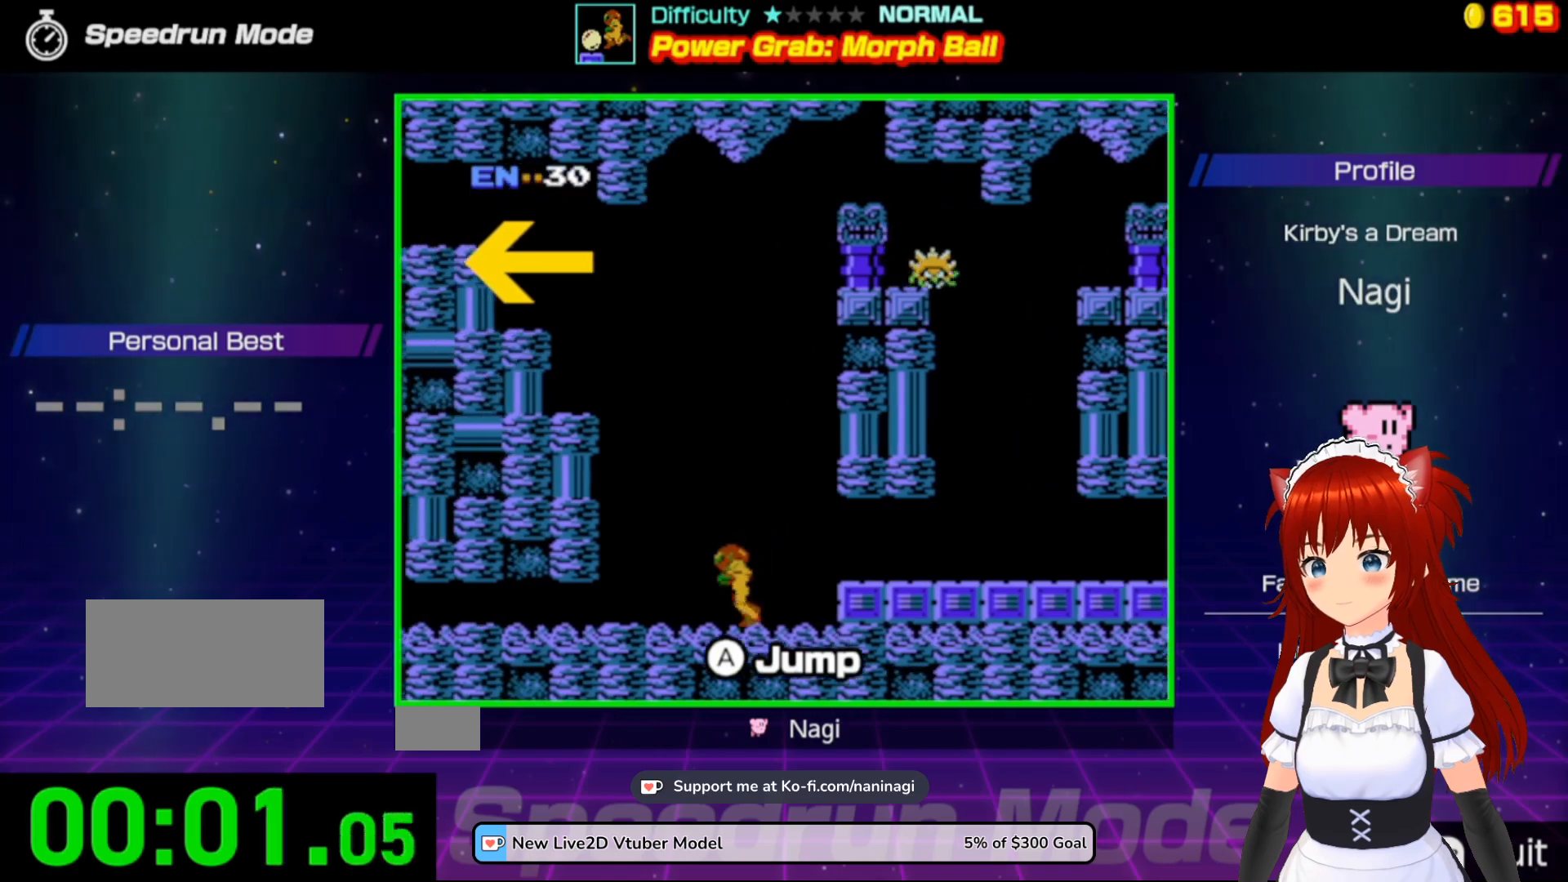
{"buttons": ["A", "DPAD_LEFT"], "events": [[67, "A", "down"]]}
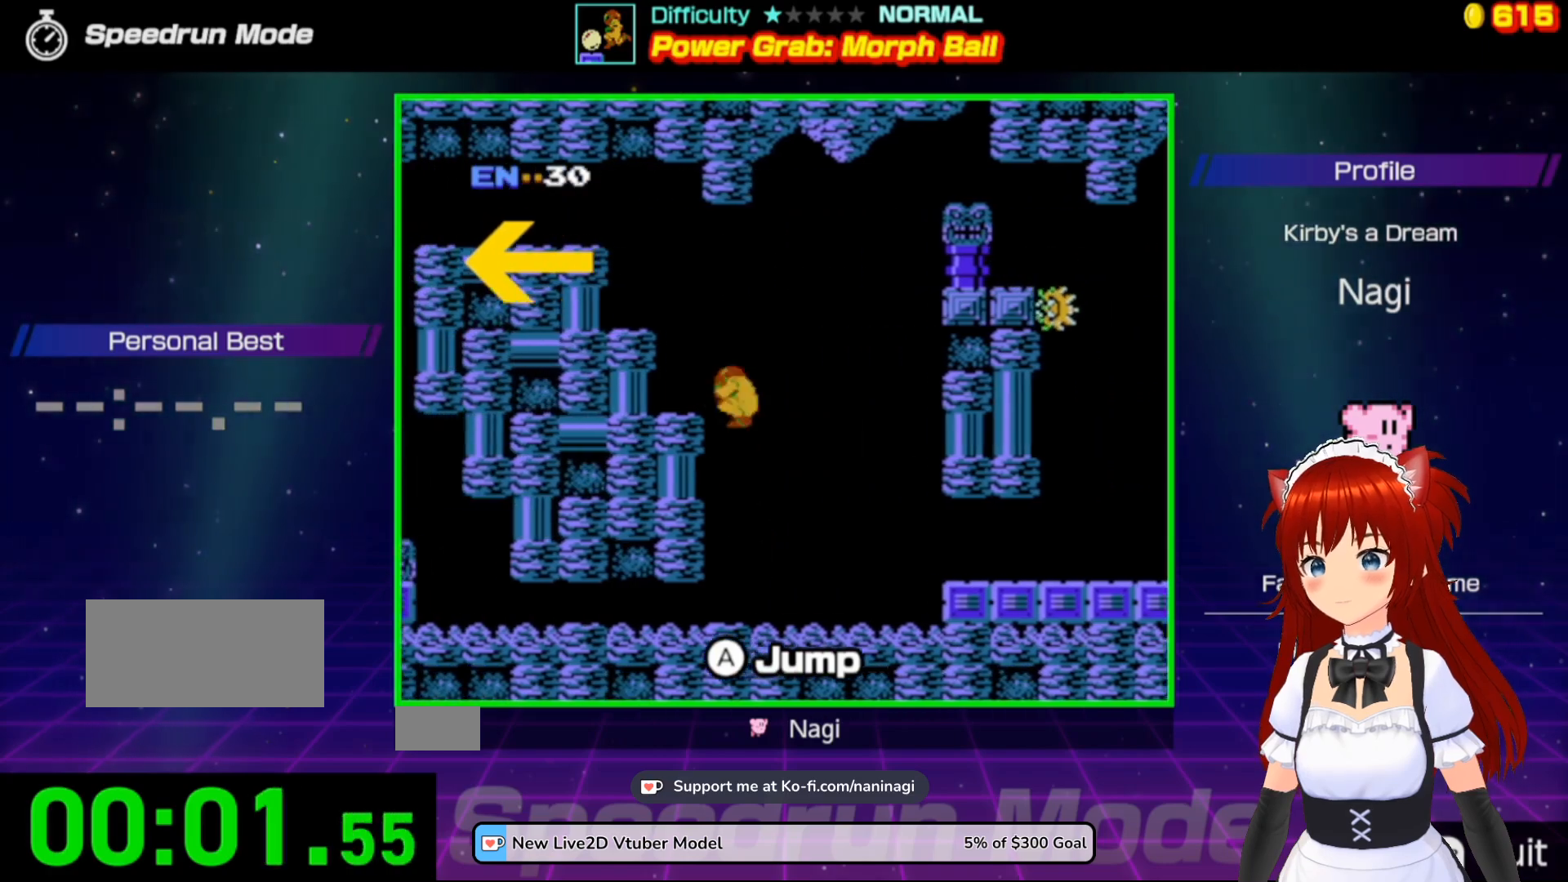
{"buttons": ["DPAD_LEFT"], "events": [[250, "A", "up"]]}
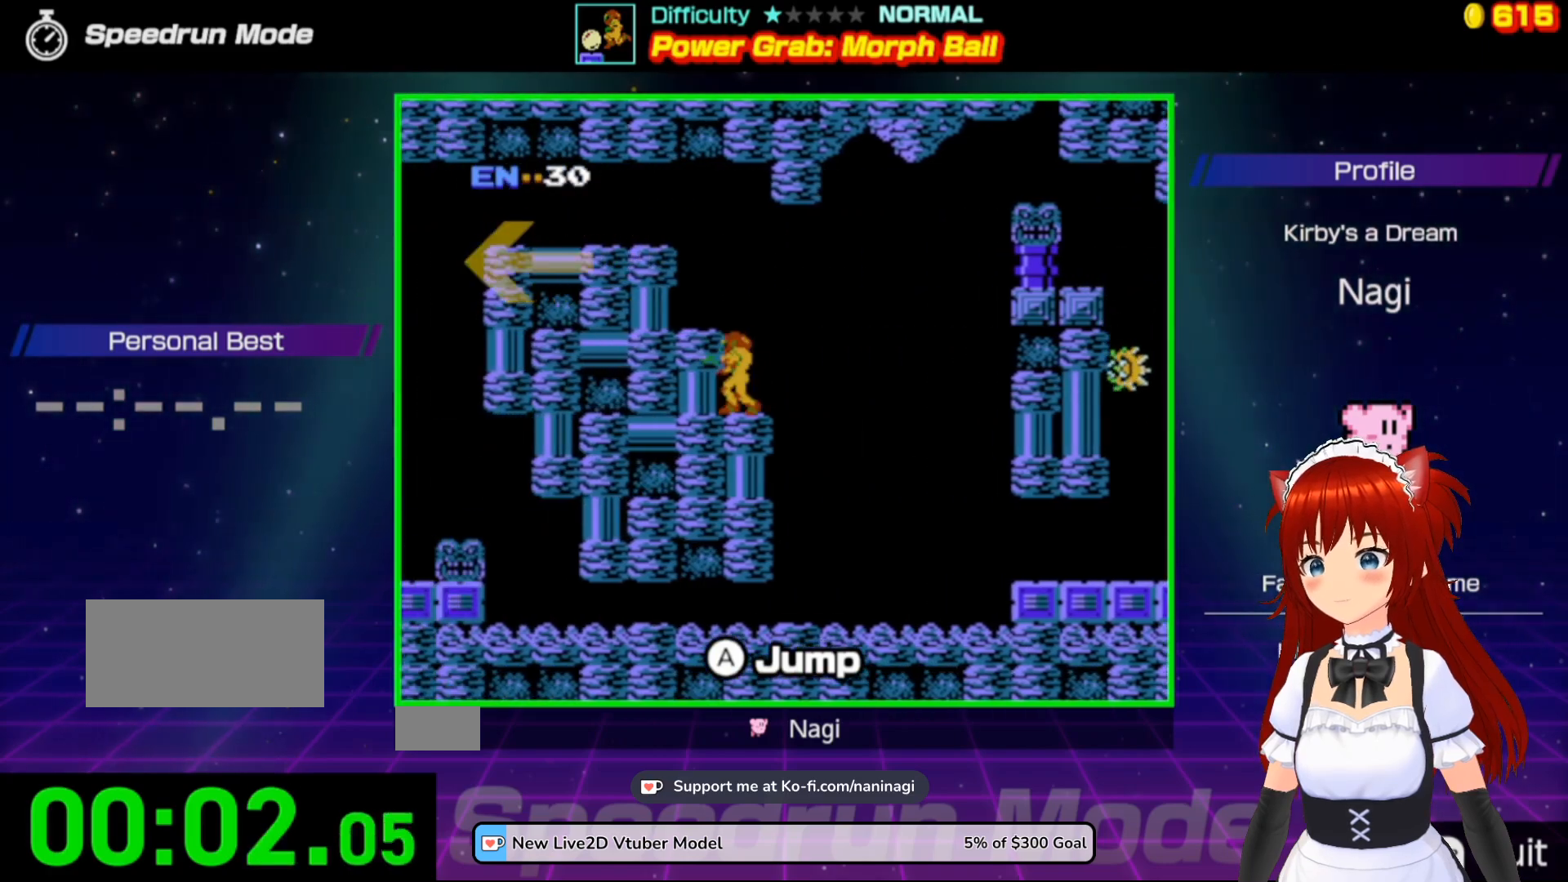
{"buttons": ["A", "DPAD_LEFT"], "events": [[33, "A", "down"]]}
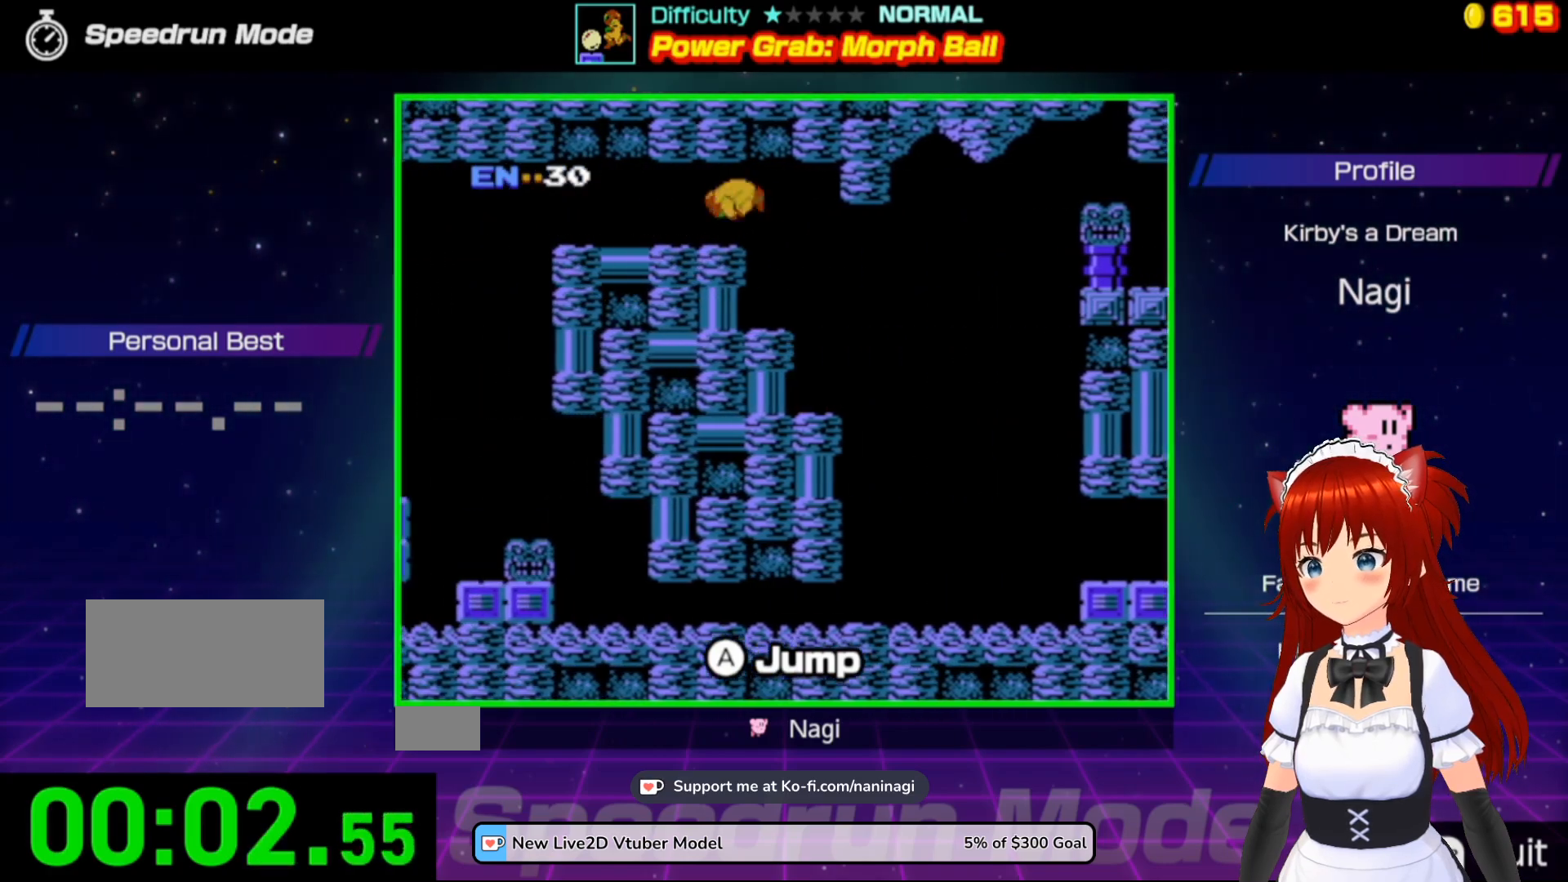
{"buttons": ["DPAD_LEFT"], "events": [[133, "A", "up"]]}
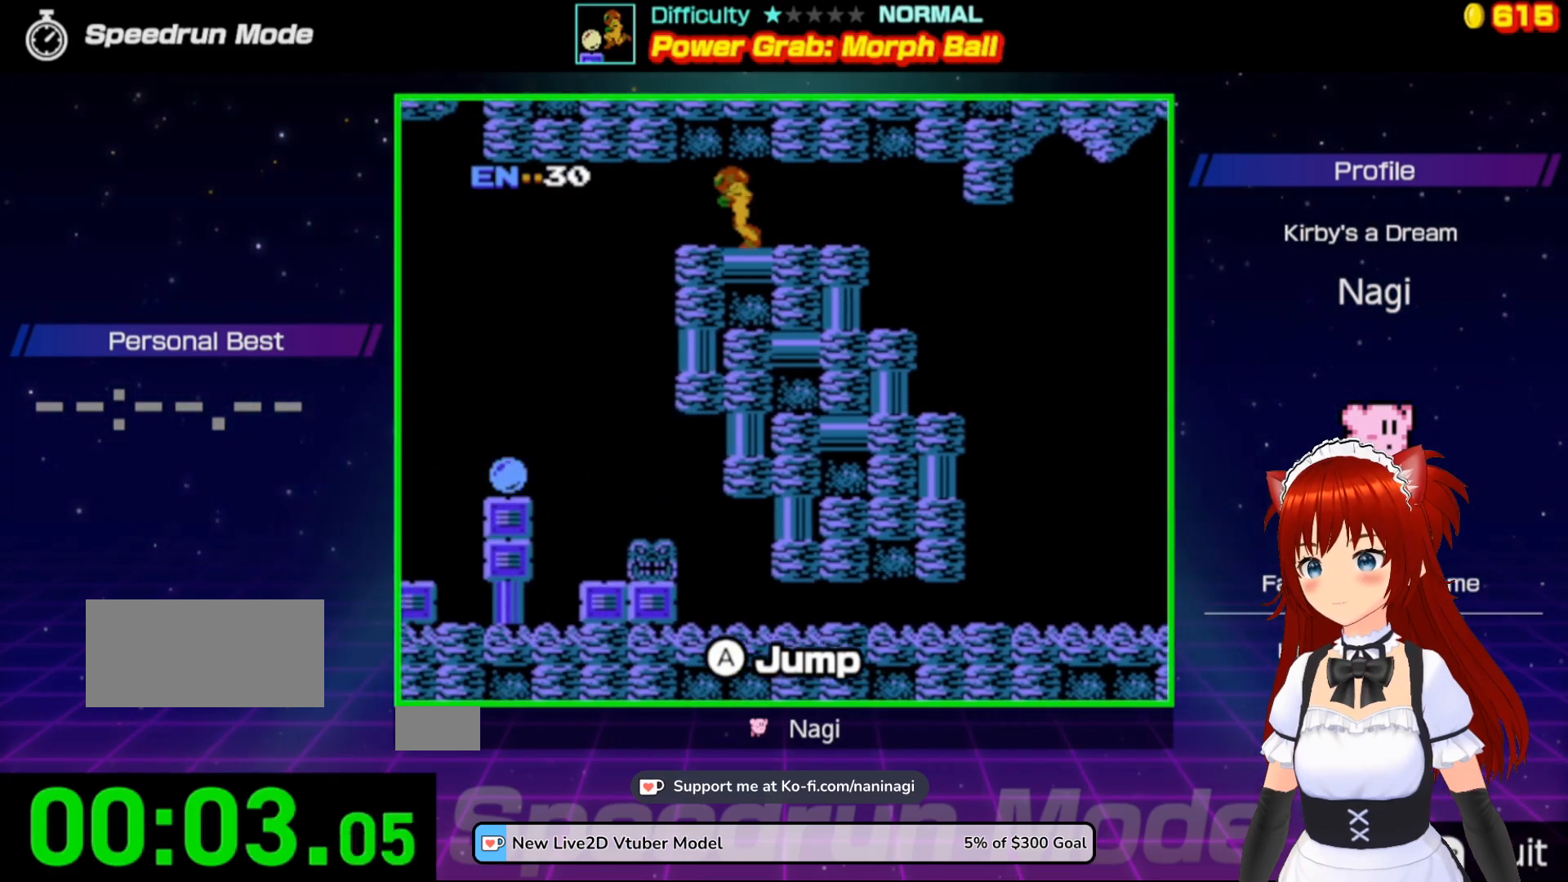
{"buttons": ["DPAD_LEFT"], "events": []}
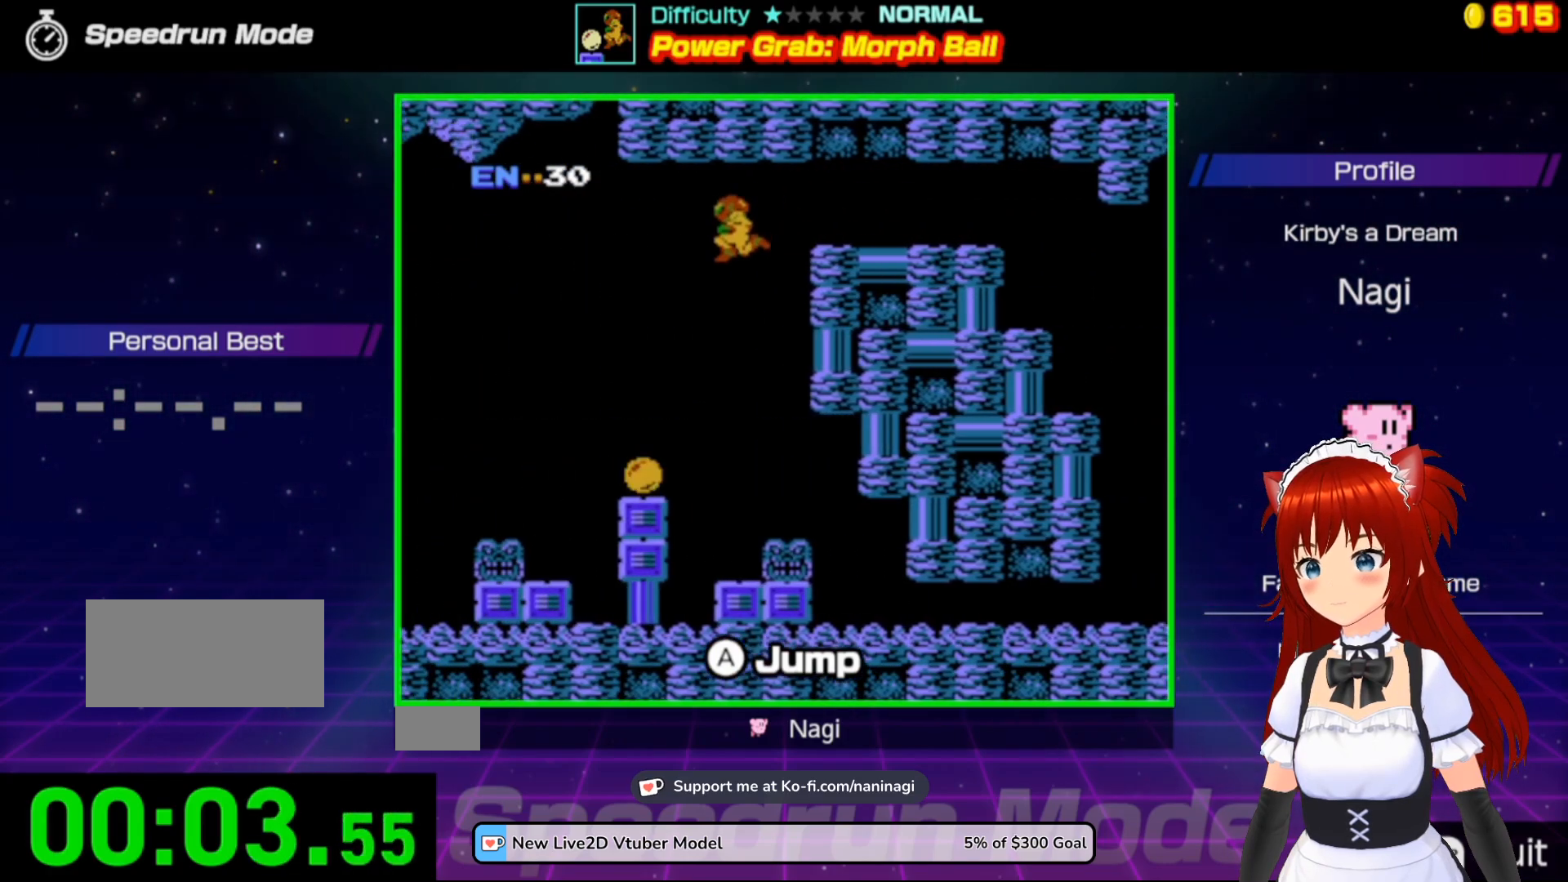
{"buttons": [], "events": [[300, "DPAD_LEFT", "up"]]}
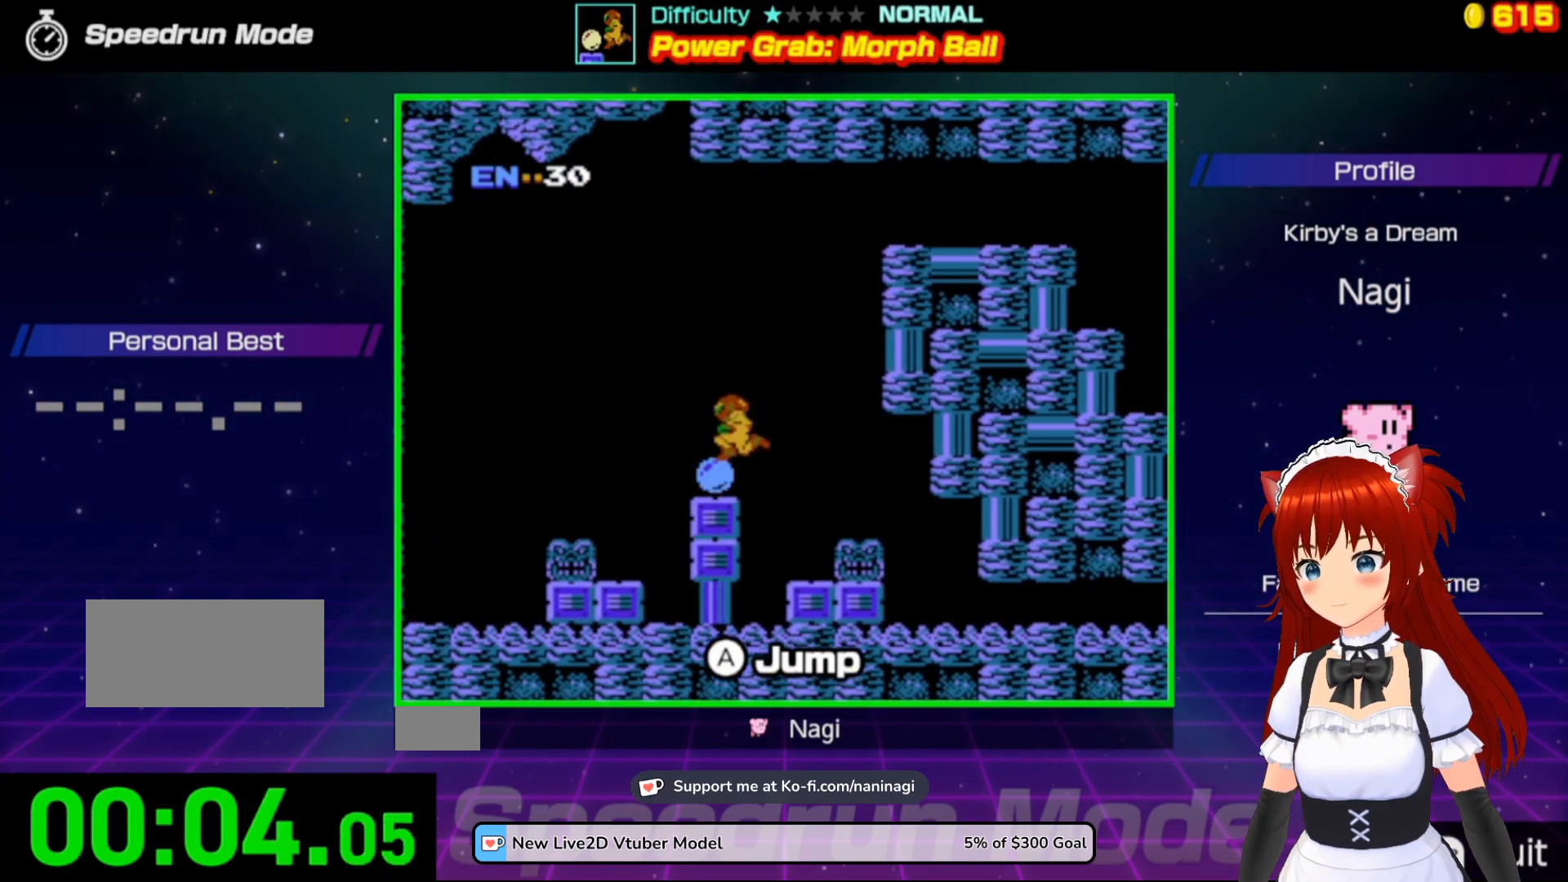
{"buttons": ["DPAD_LEFT"], "events": [[500, "DPAD_LEFT", "down"]]}
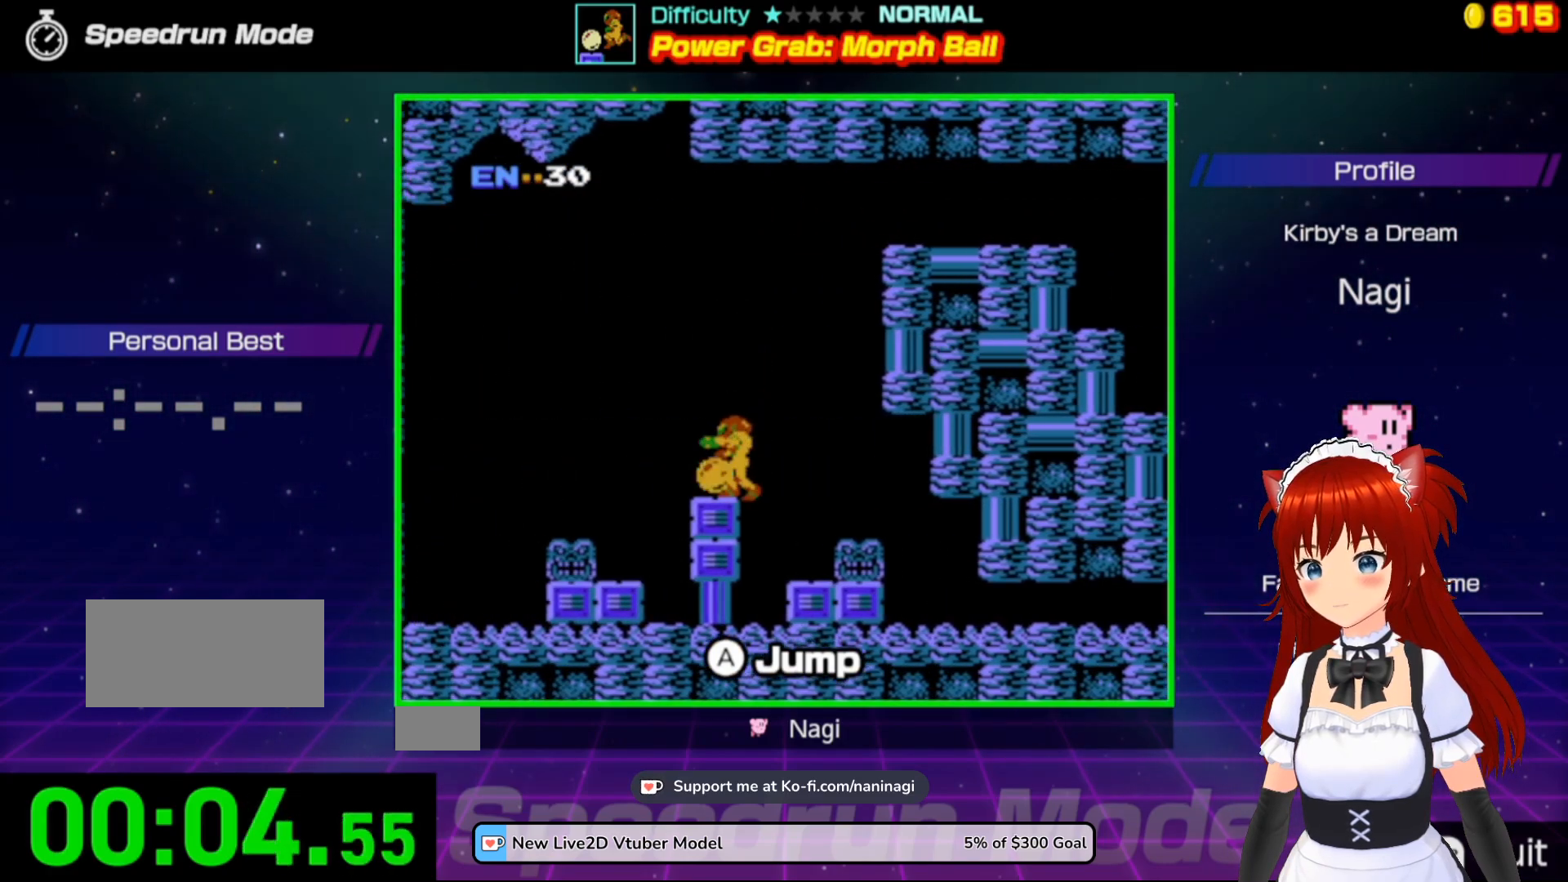
{"buttons": [], "events": [[100, "DPAD_LEFT", "up"]]}
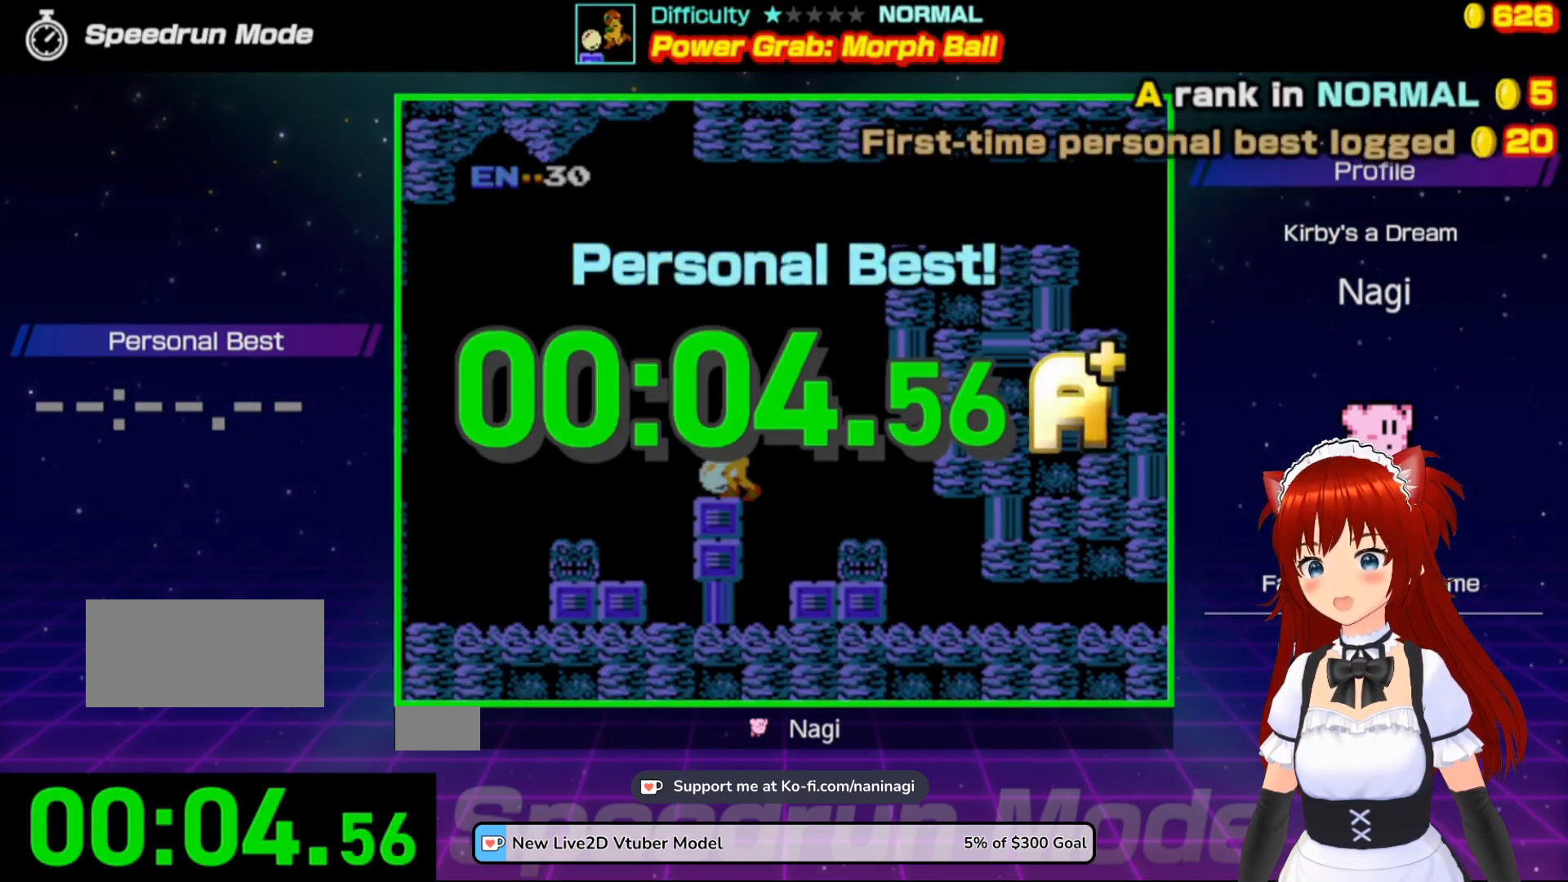
{"buttons": [], "events": []}